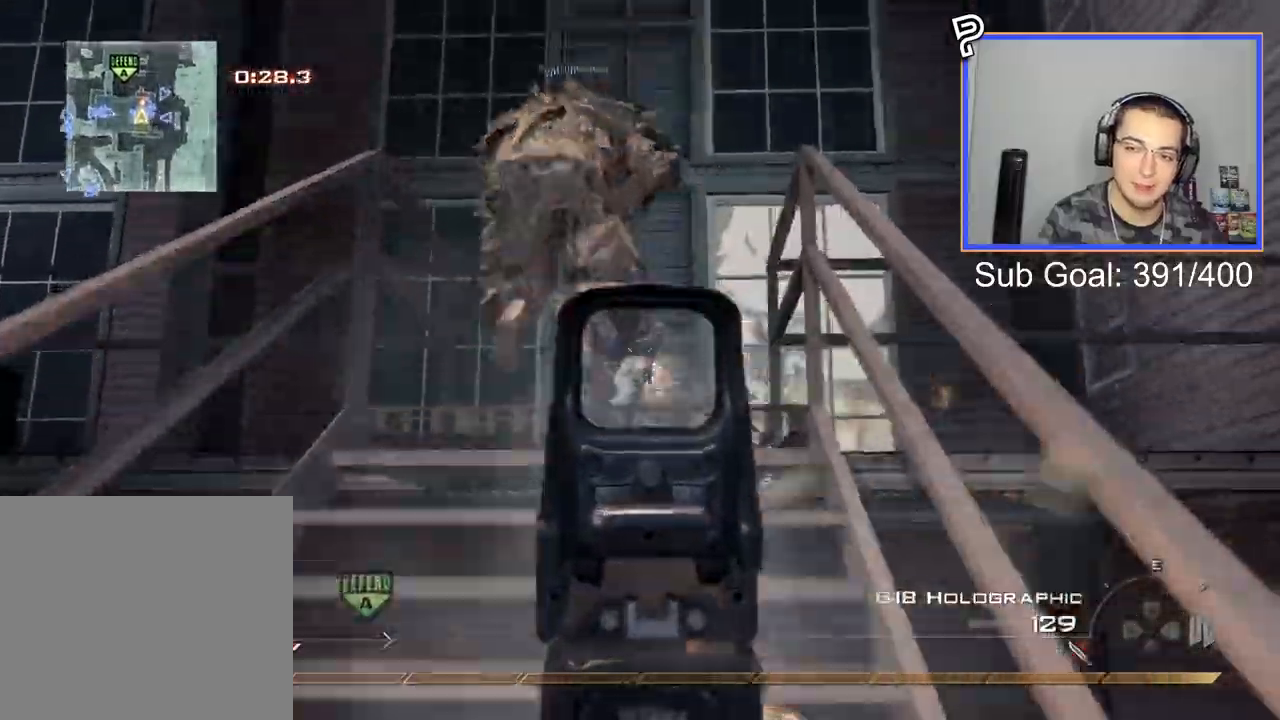
Gameplay with a controller (PlayStation layout); each line is a JSON object with the inputs held at the frame after it. "events" lists button and stick changes between this image and that frame as [ms after this image, input, new state], when the widget could be followed in between.
{"buttons": ["L3"], "left_stick": "up", "right_stick": "center", "events": [[267, "L2", "up"], [333, "R2", "up"], [467, "L3", "down"]]}
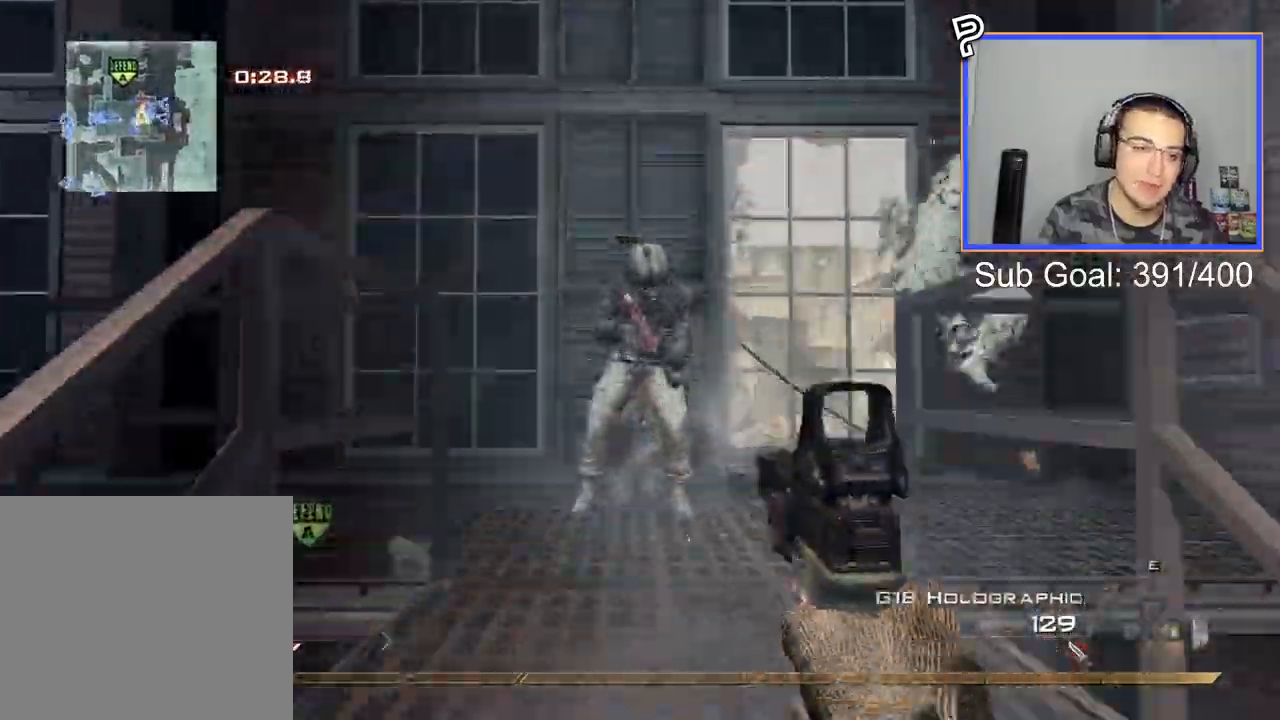
{"buttons": [], "left_stick": "up", "right_stick": "center", "events": [[367, "L3", "up"]]}
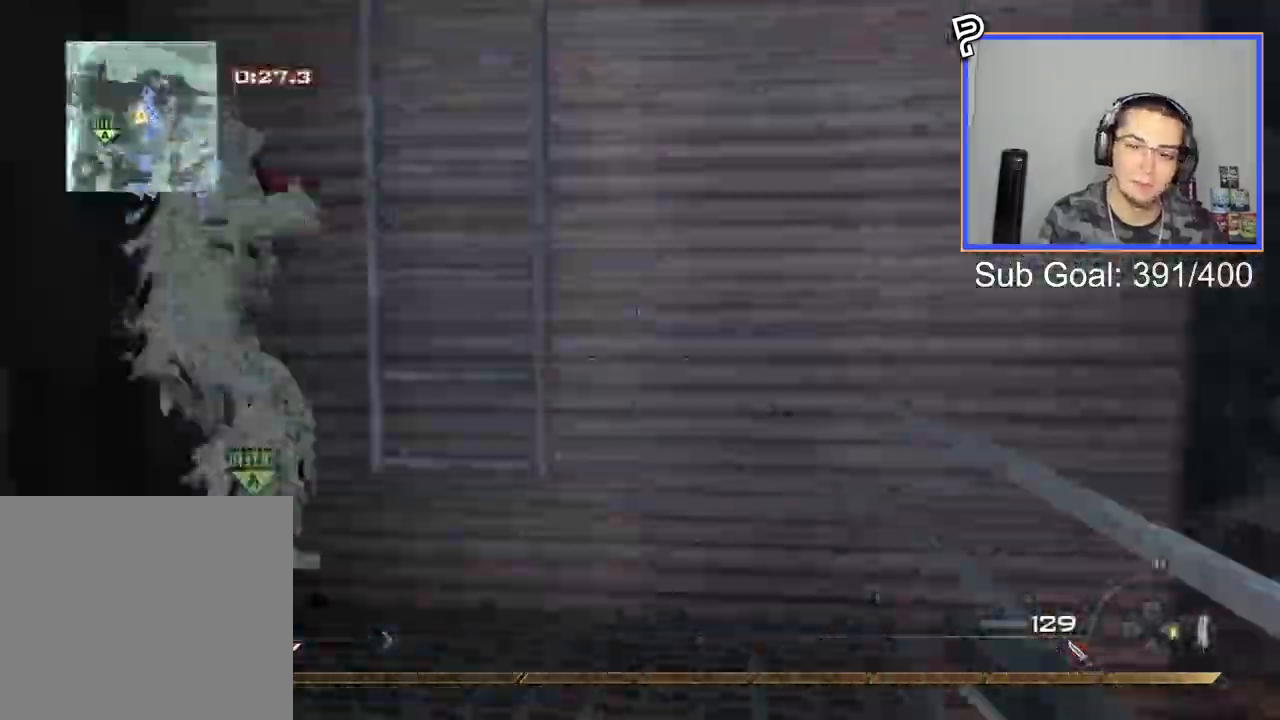
{"buttons": [], "left_stick": "up", "right_stick": "center", "events": [[50, "SQUARE", "down"], [167, "SQUARE", "up"]]}
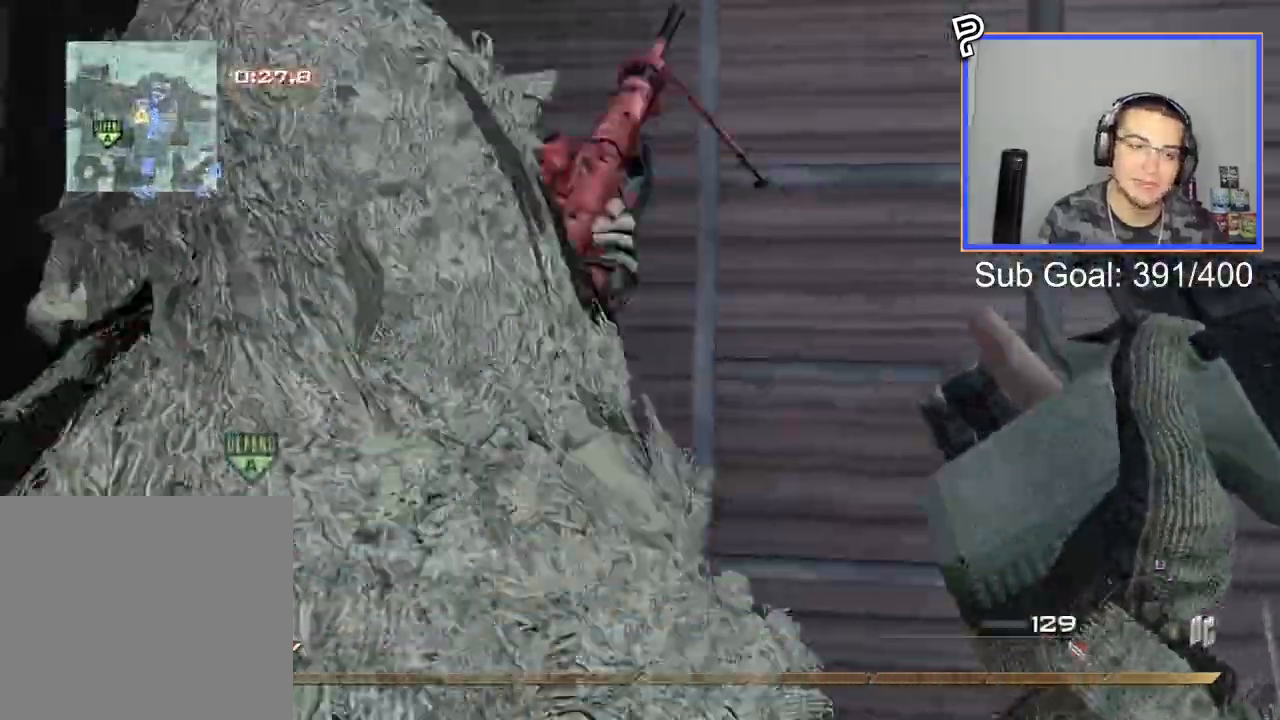
{"buttons": [], "left_stick": "up", "right_stick": "center"}
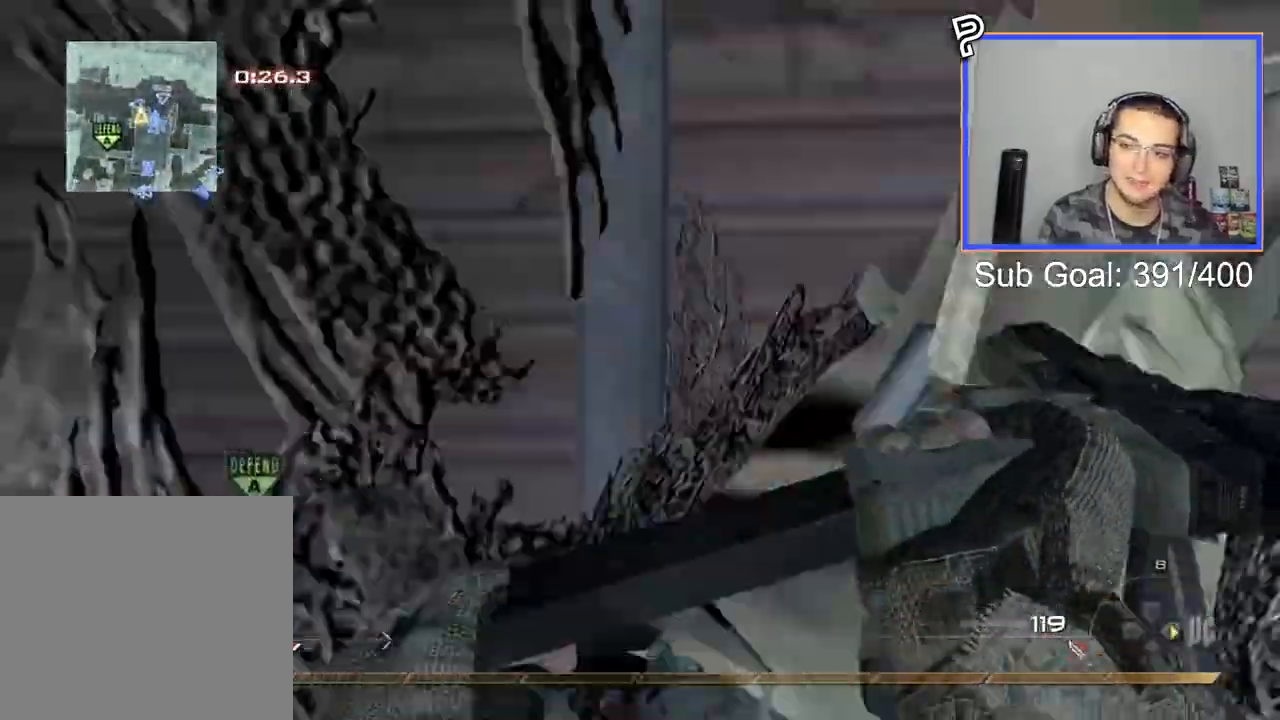
{"buttons": [], "left_stick": "up", "right_stick": "up", "events": [[133, "right_stick", "up"]]}
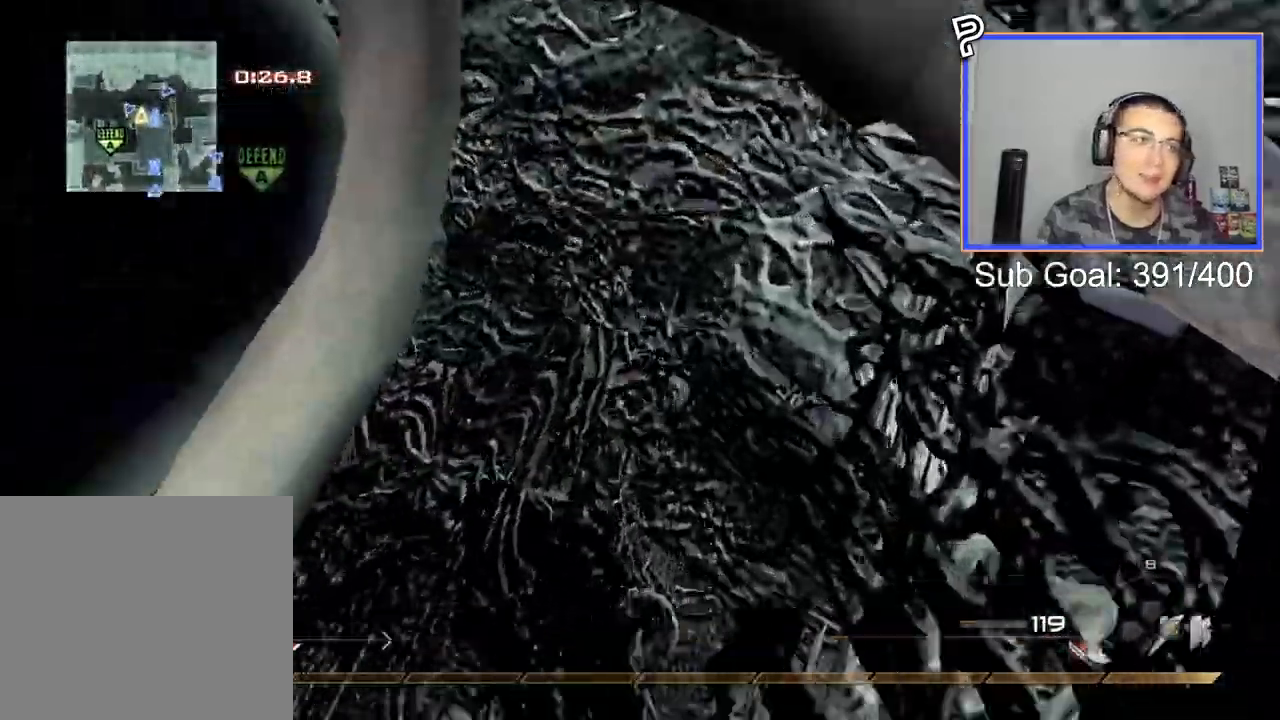
{"buttons": [], "left_stick": "up", "right_stick": "center", "events": [[501, "right_stick", "center"]]}
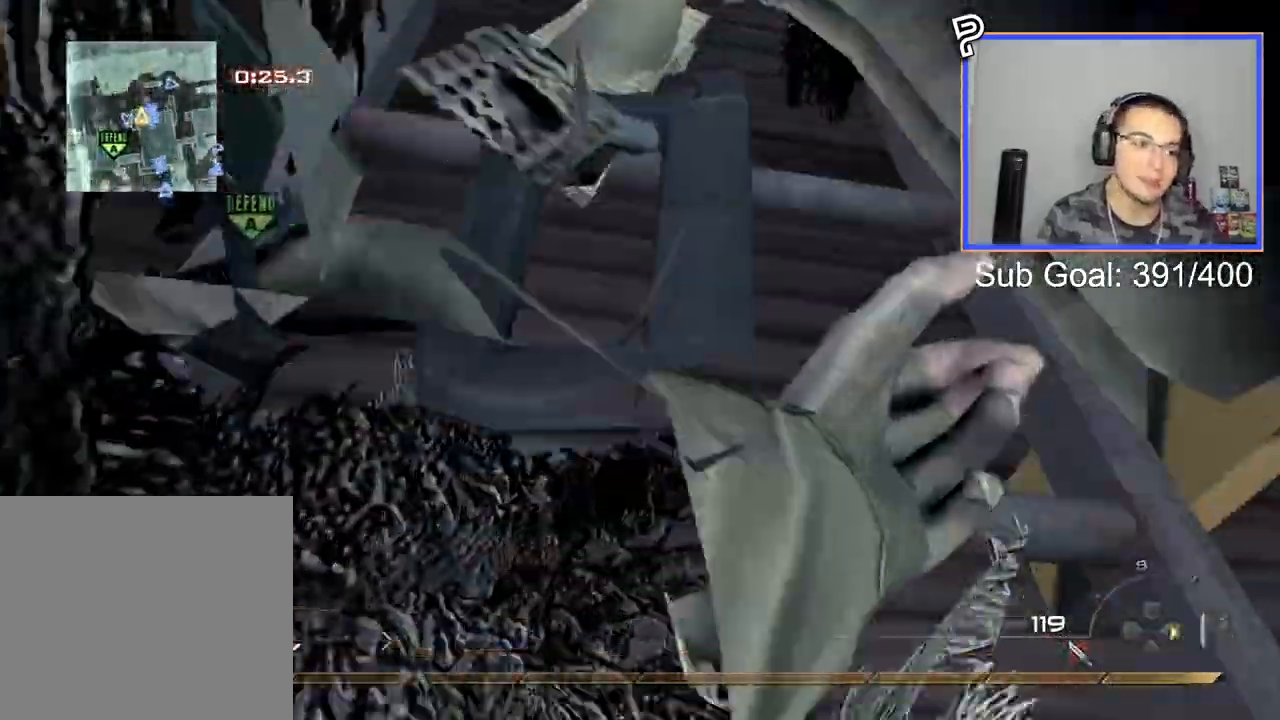
{"buttons": [], "left_stick": "up", "right_stick": "center", "events": []}
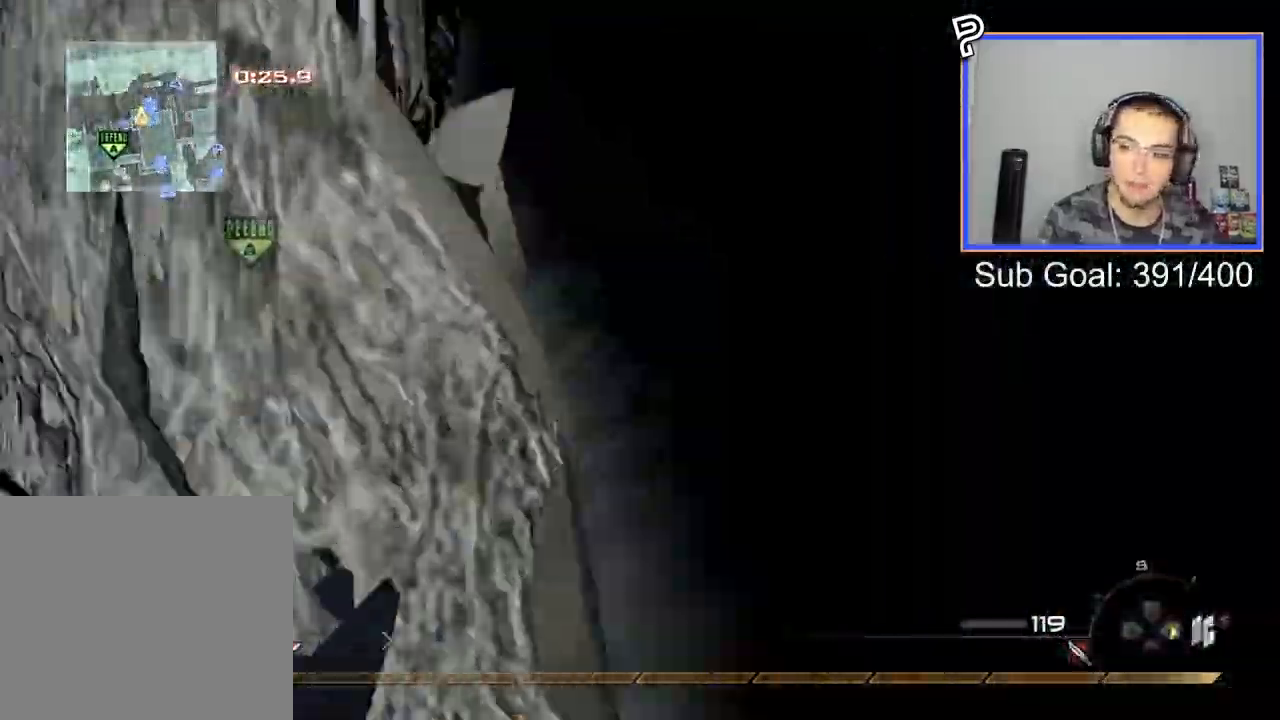
{"buttons": ["CIRCLE"], "left_stick": "up", "right_stick": "center", "events": [[384, "DPAD_RIGHT", "down"], [484, "DPAD_RIGHT", "up"], [501, "CIRCLE", "down"]]}
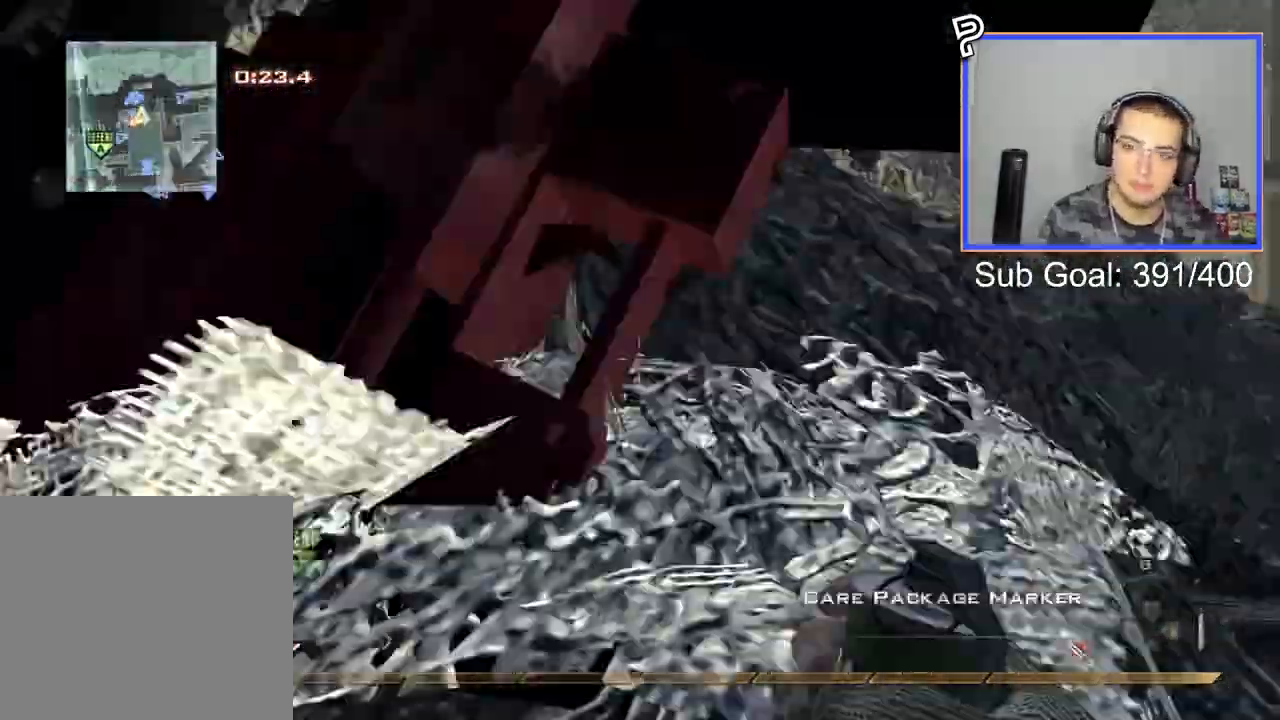
{"buttons": ["L3"], "left_stick": "up", "right_stick": "center", "events": [[67, "CIRCLE", "up"], [100, "CROSS", "down"], [183, "left_stick", "down"], [200, "CROSS", "up"], [400, "left_stick", "center"], [500, "L3", "down"], [500, "left_stick", "up"]]}
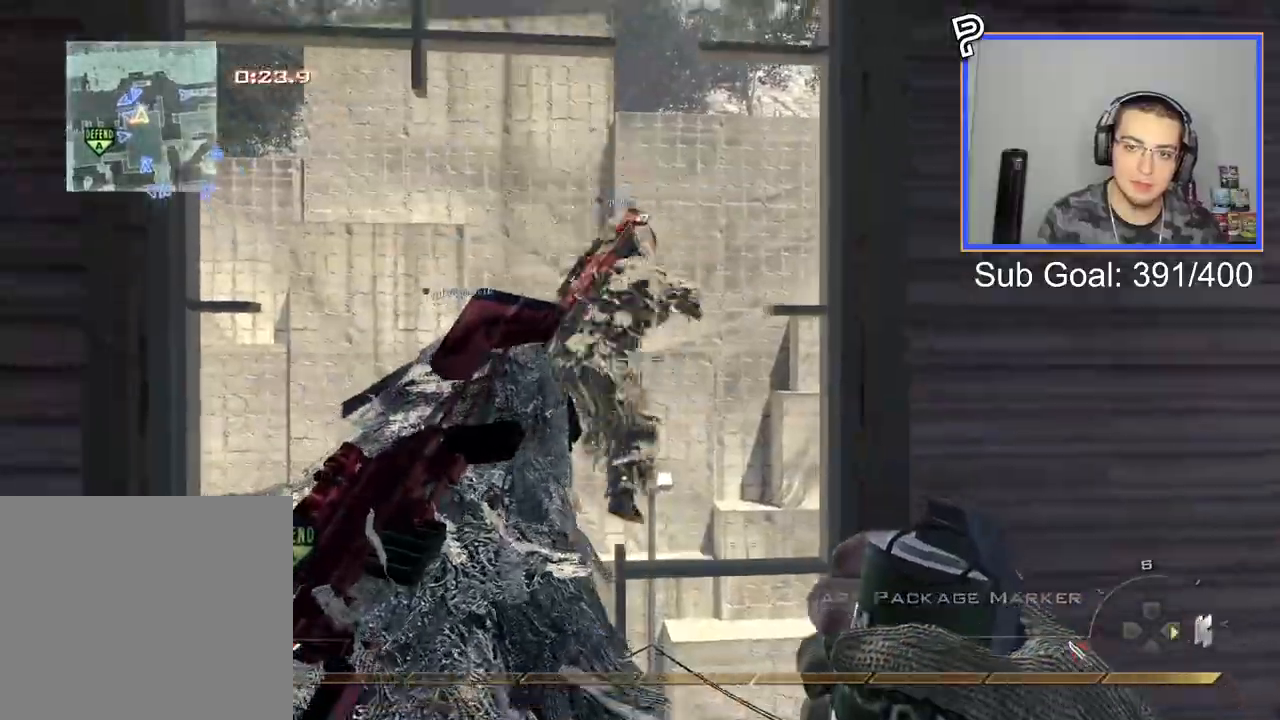
{"buttons": ["L3"], "left_stick": "up", "right_stick": "right", "events": [[67, "TRIANGLE", "down"], [100, "L3", "up"], [100, "left_stick", "center"], [100, "right_stick", "right"], [184, "TRIANGLE", "up"], [467, "L3", "down"], [467, "left_stick", "up"]]}
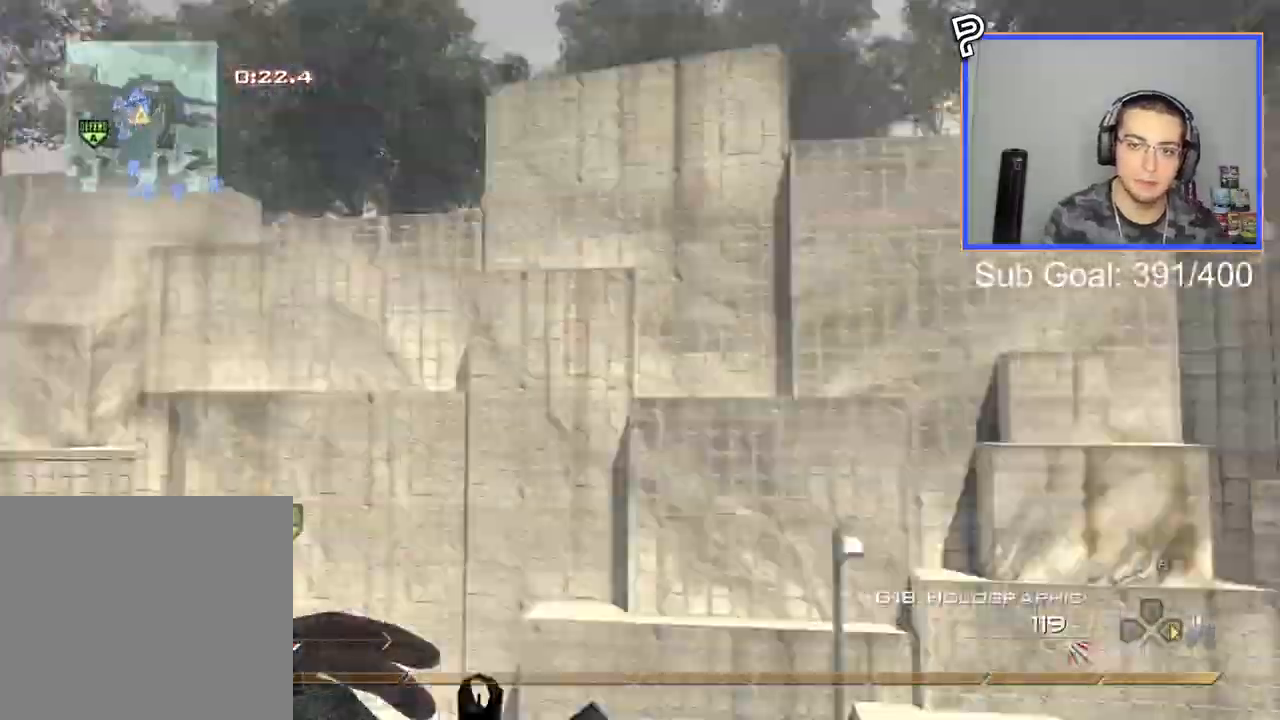
{"buttons": [], "left_stick": "center", "right_stick": "right", "events": [[100, "CROSS", "down"], [133, "L3", "up"], [217, "CIRCLE", "down"], [217, "left_stick", "center"], [350, "CIRCLE", "up"], [350, "CROSS", "up"]]}
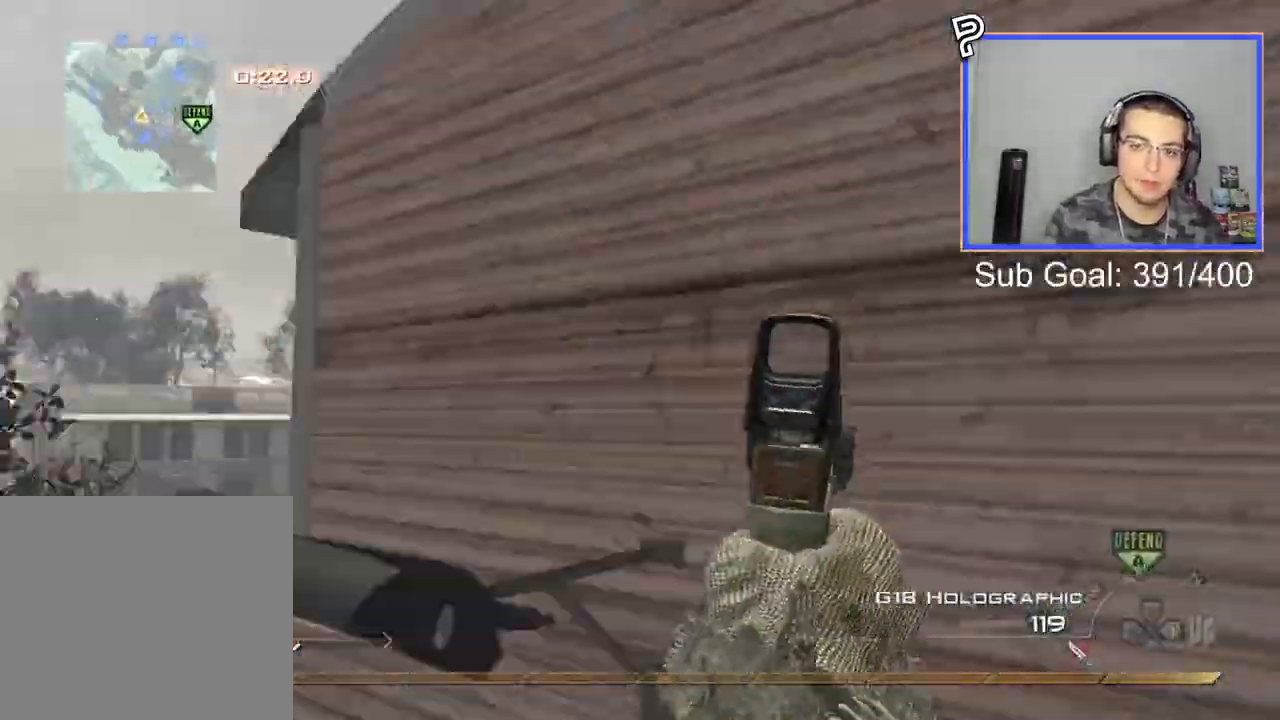
{"buttons": ["CROSS"], "left_stick": "up", "right_stick": "right", "events": [[117, "L3", "down"], [117, "left_stick", "up"], [167, "TRIANGLE", "down"], [217, "L3", "up"], [234, "CROSS", "down"], [251, "TRIANGLE", "up"], [267, "CIRCLE", "down"], [501, "CIRCLE", "up"]]}
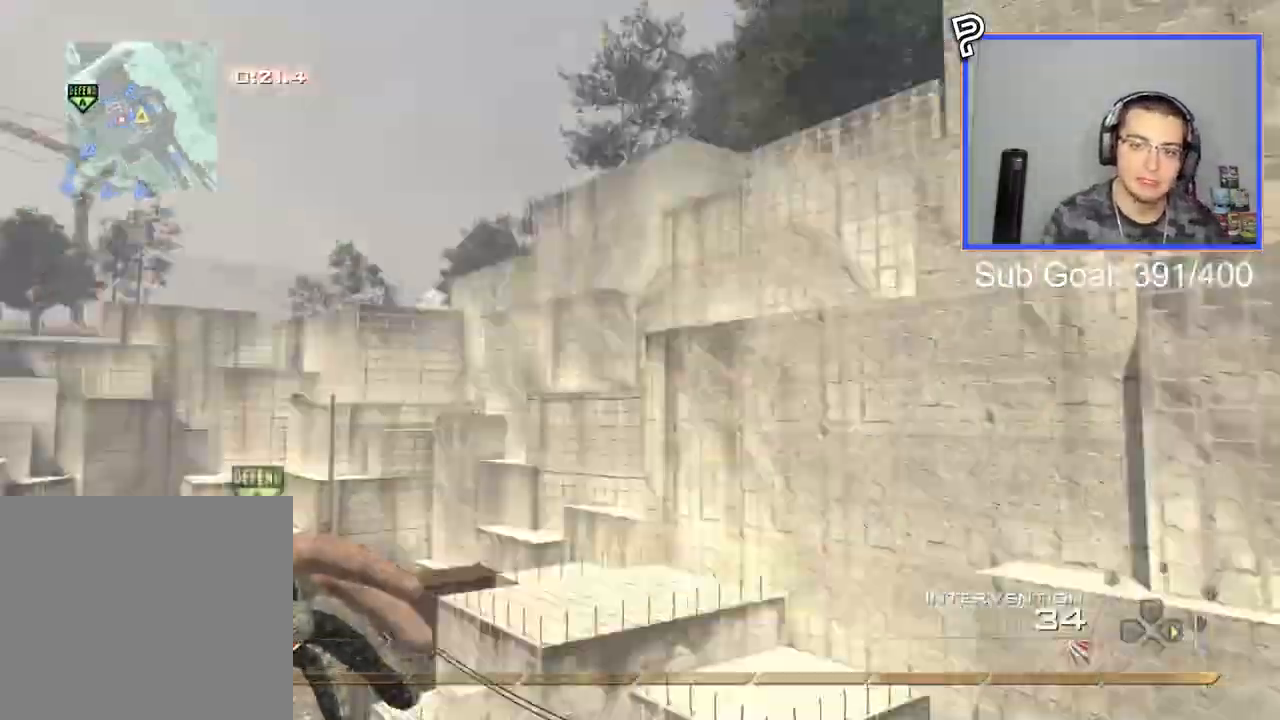
{"buttons": ["TRIANGLE"], "left_stick": "up", "right_stick": "right", "events": [[83, "CROSS", "up"], [384, "TRIANGLE", "down"], [467, "TRIANGLE", "up"], [484, "TRIANGLE", "down"]]}
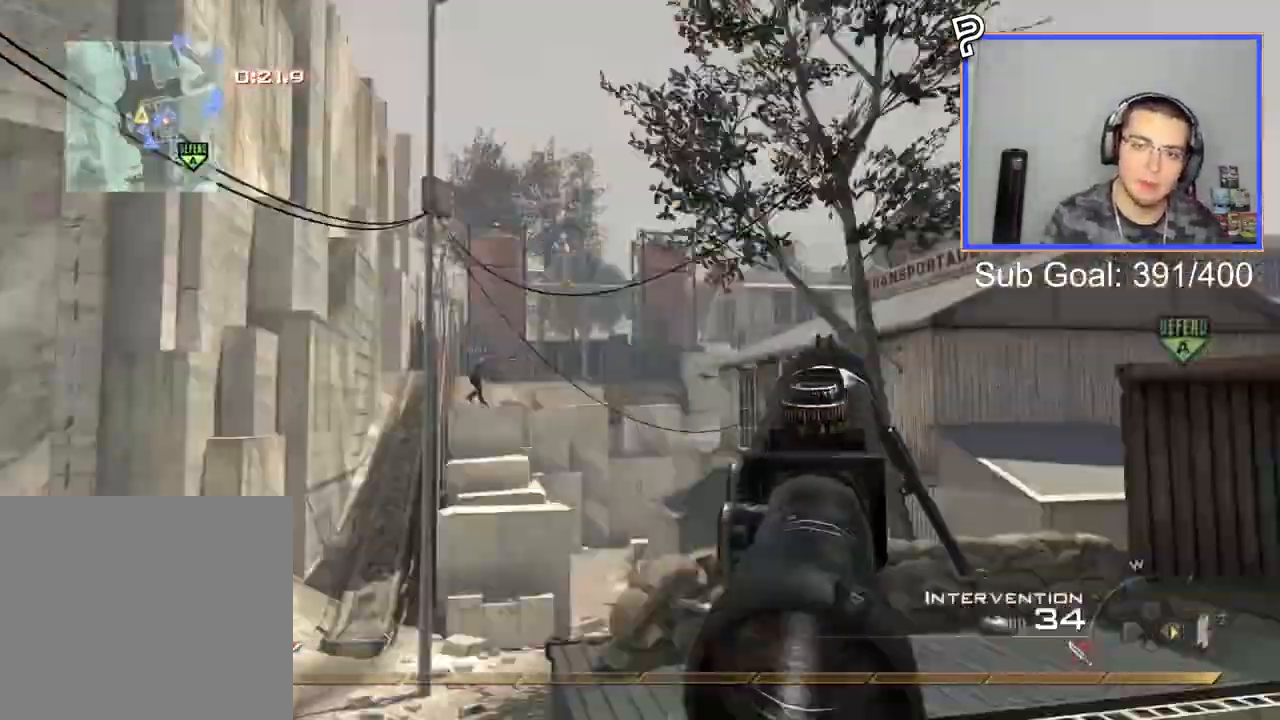
{"buttons": ["CIRCLE"], "left_stick": "up", "right_stick": "right", "events": [[84, "R2", "down"], [84, "TRIANGLE", "up"], [117, "R1", "down"], [251, "CIRCLE", "down"], [267, "R2", "up"], [317, "R1", "up"], [317, "left_stick", "center"], [401, "left_stick", "up"]]}
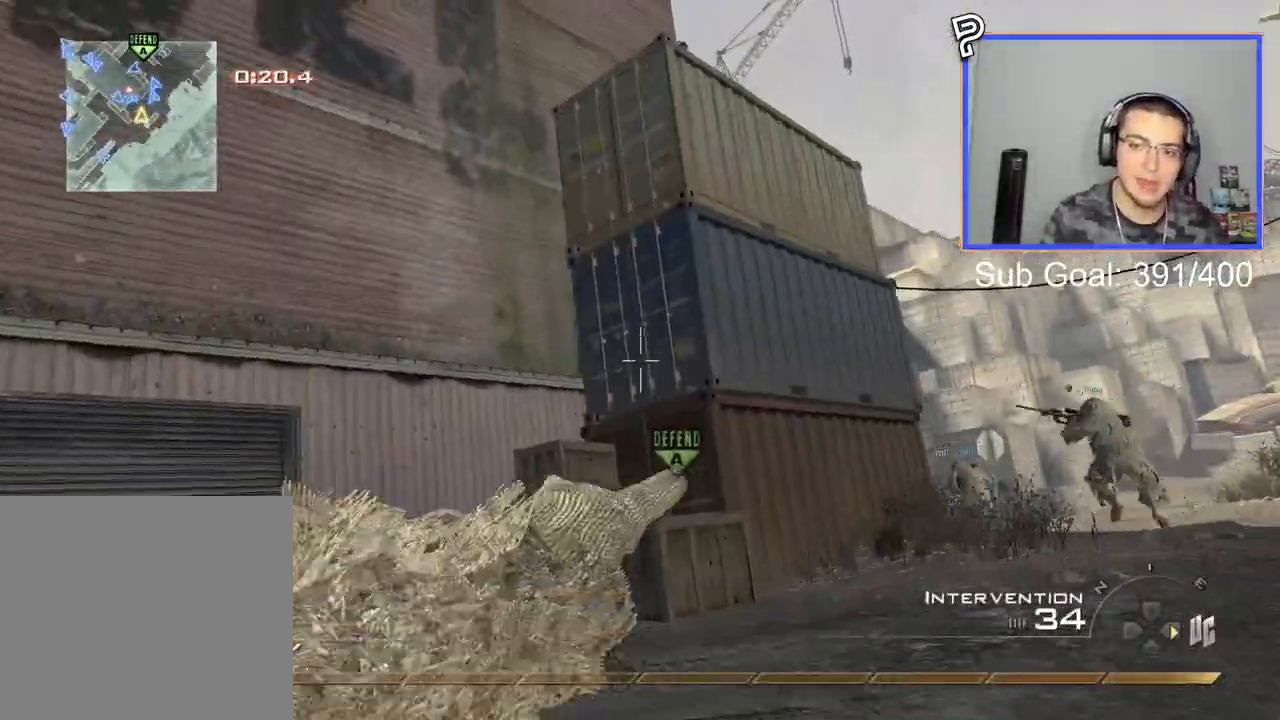
{"buttons": ["CROSS", "SQUARE"], "left_stick": "up-right", "right_stick": "center", "events": [[67, "left_stick", "up-right"], [167, "right_stick", "center"], [300, "CIRCLE", "up"], [384, "CROSS", "down"], [484, "SQUARE", "down"]]}
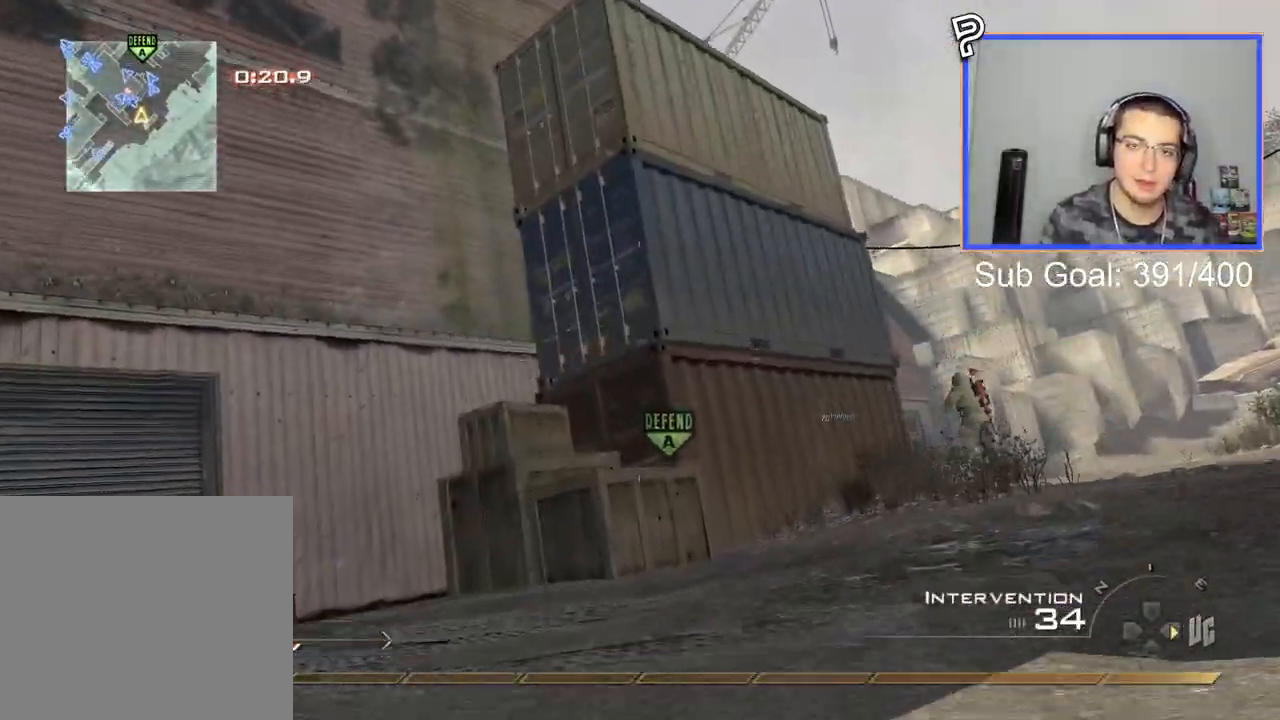
{"buttons": [], "left_stick": "up-right", "right_stick": "center", "events": [[34, "CROSS", "up"], [134, "SQUARE", "up"], [201, "SQUARE", "down"], [334, "SQUARE", "up"]]}
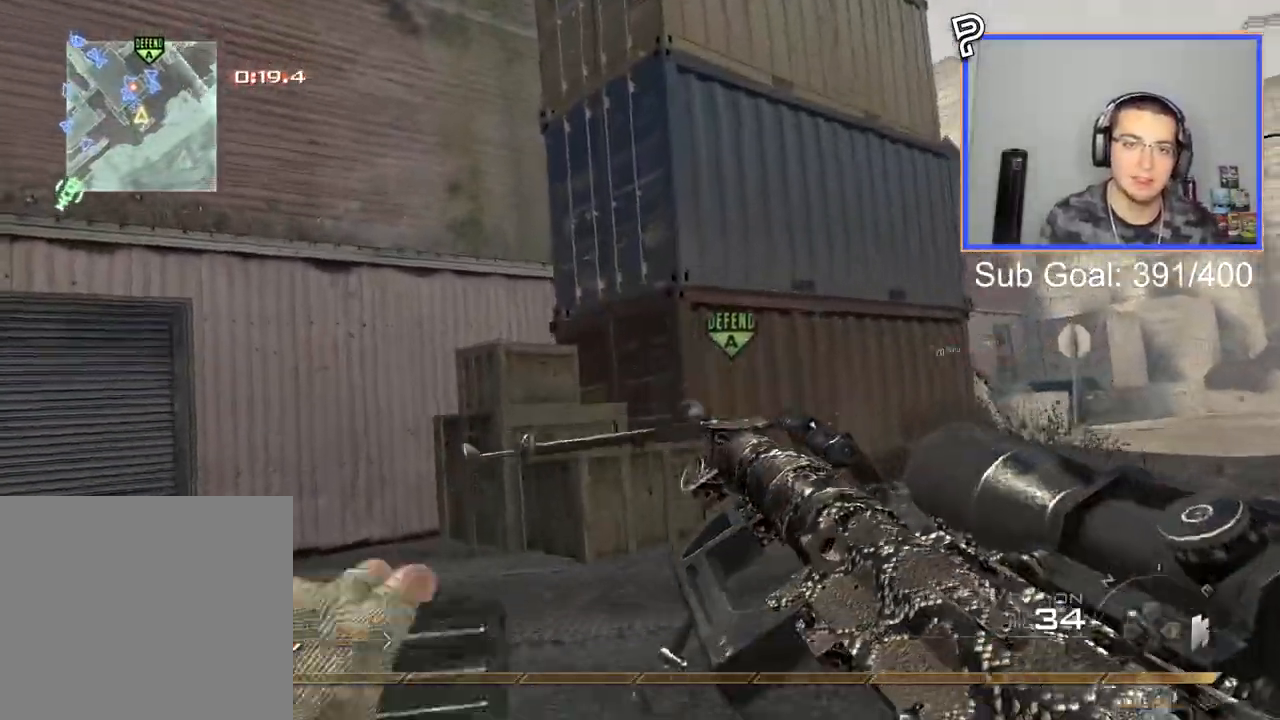
{"buttons": ["TRIANGLE"], "left_stick": "up-right", "right_stick": "center", "events": [[434, "TRIANGLE", "down"]]}